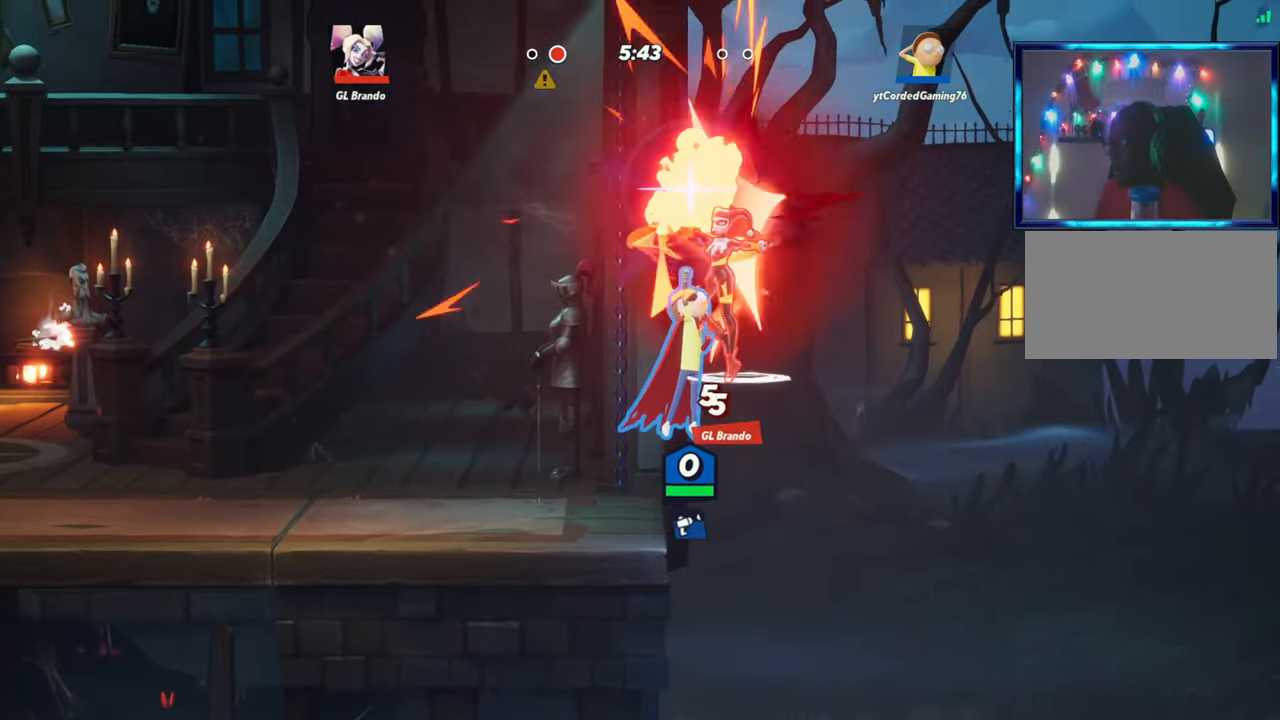
Gameplay with a controller (arcade stick); each line is a JSON object with the inputs held at the frame after it (dt_ms = milliseconds from this image to that frame). "button_events" lists button changes between this image and that frame as [ms after this image, input, new state], when the widget could be followed in between (sticks are given only as held states). Not read: L3 R3 START.
{"dt_ms": 500, "buttons": [], "left_stick": "left", "button_events": []}
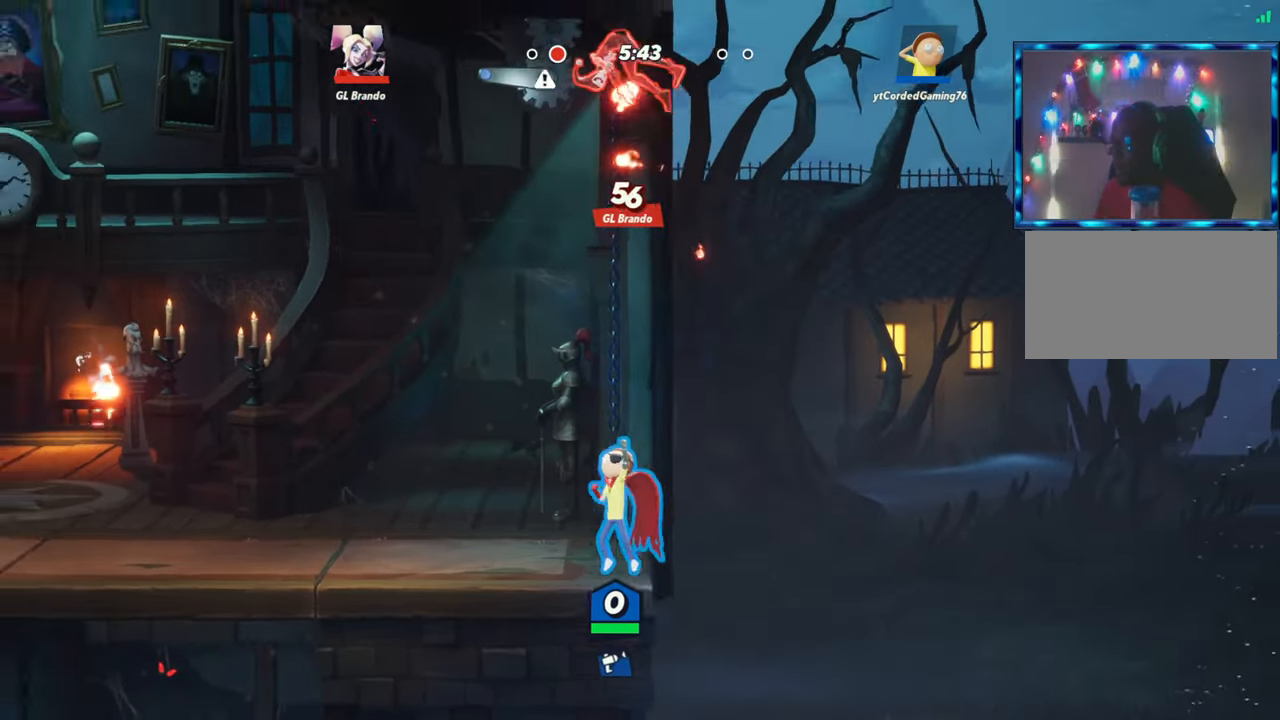
{"dt_ms": 1000, "buttons": [], "left_stick": "left"}
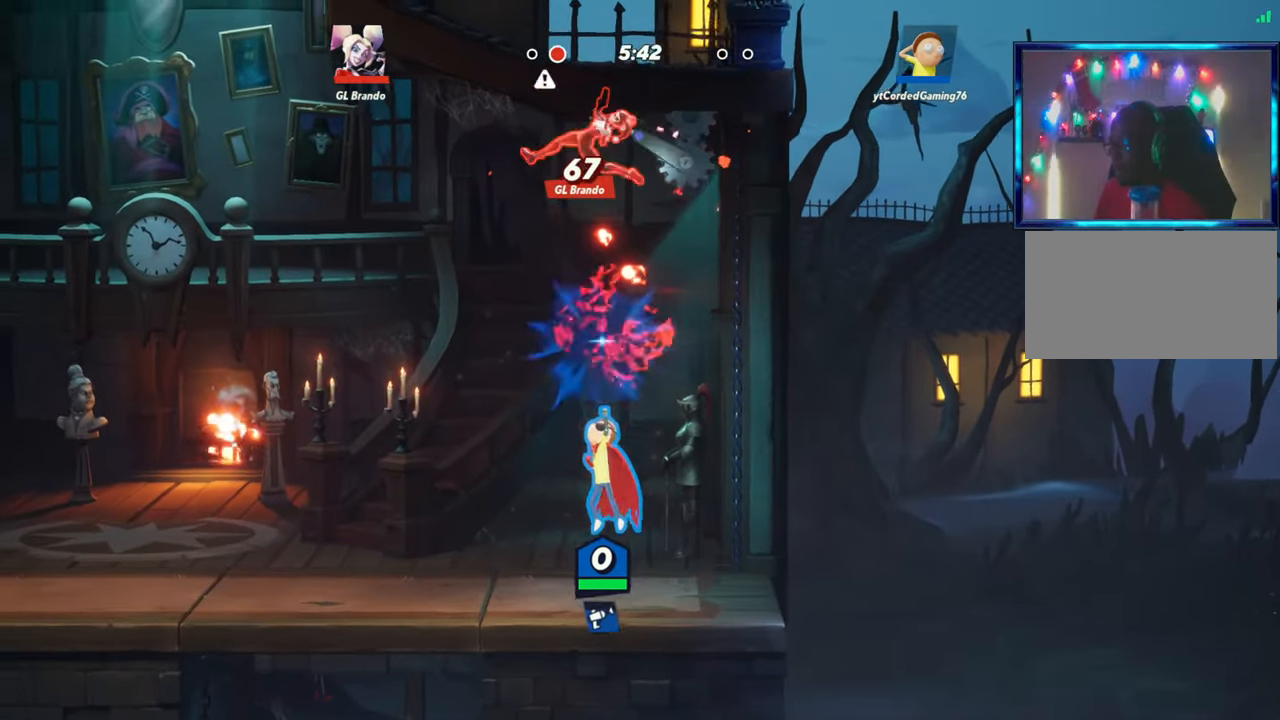
{"dt_ms": 500, "buttons": [], "left_stick": "down", "button_events": [[150, "R2", "down"], [250, "R2", "up"], [317, "R2", "down"], [333, "R1", "down"], [367, "R2", "up"], [417, "R1", "up"]]}
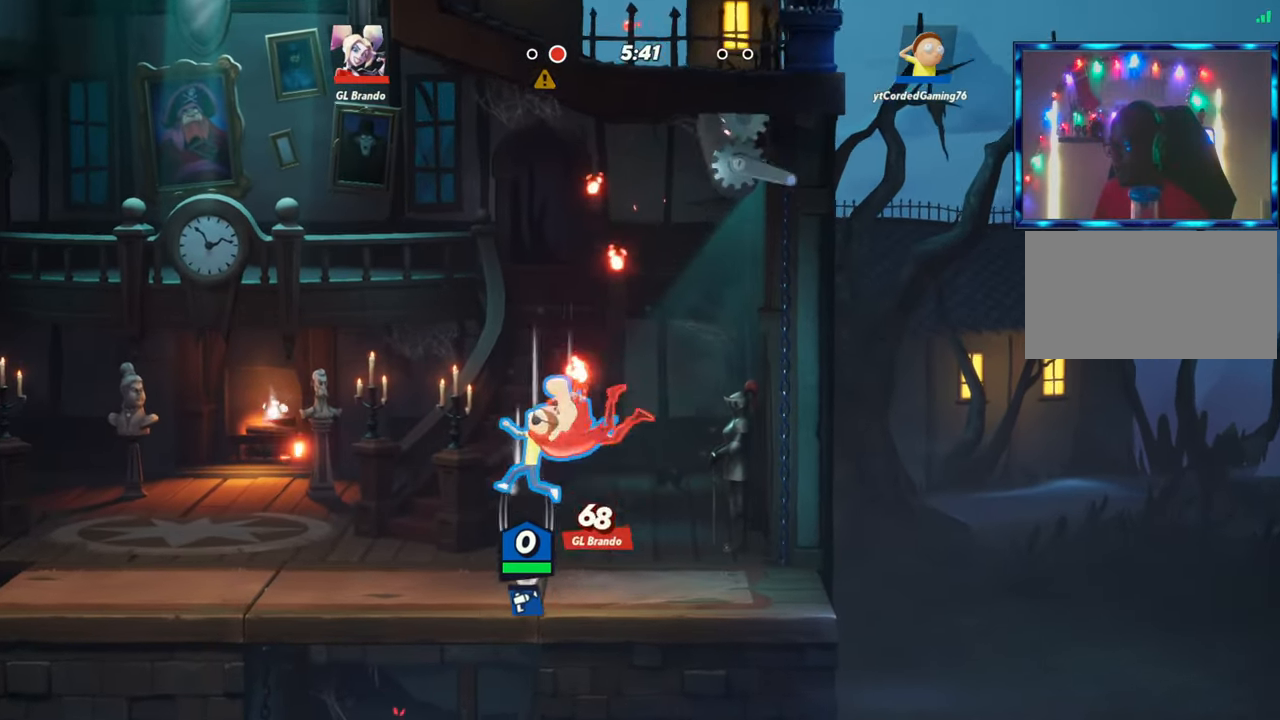
{"dt_ms": 500, "buttons": [], "left_stick": "left"}
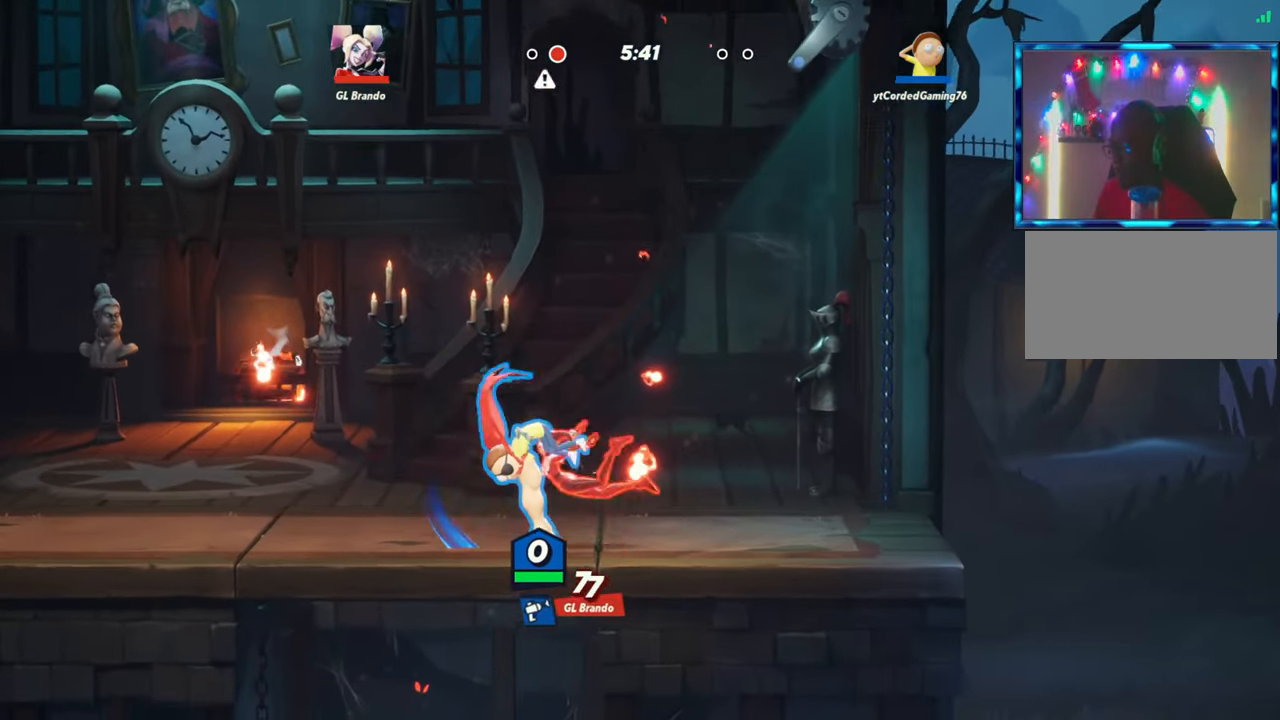
{"dt_ms": 500, "buttons": [], "left_stick": "up-left", "button_events": [[183, "R2", "down"], [267, "R2", "up"], [350, "R1", "down"], [433, "R1", "up"]]}